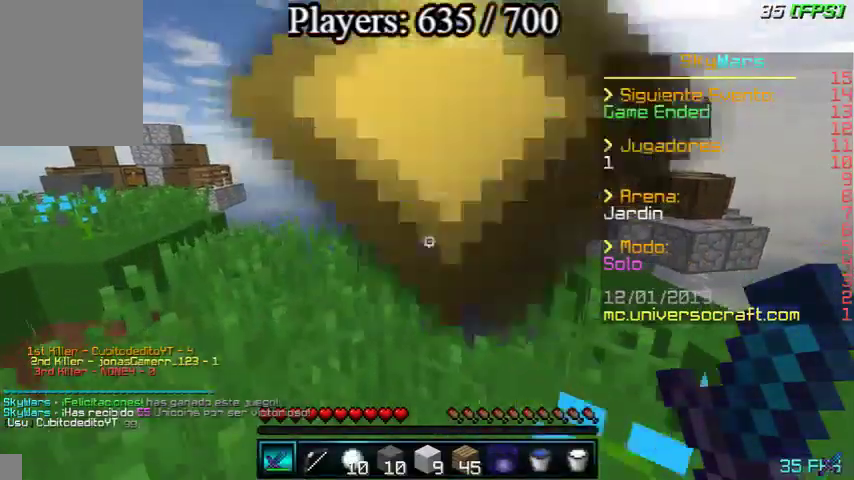
Gameplay with keyboard and mouse; each line is a JSON object with the keys and mouse buttons held at the frame after it. "events" lists presses ("down") and releases ("up") of "a", "d", "s", "w", "mouse_left" and "mouse_right" between this image and that frame as [ms after this image, input, new state], when the widget could be followed in between. "mouse_left", "mouse_right" = the "left", "right" buttons of the "mouse" list. No other keys are recorded. Fast repeated clicks can show as one long hold. Mouse movement is not recorded.
{"keys": ["a", "w"], "mouse": [], "events": [[100, "a", "up"], [233, "d", "down"], [333, "d", "up"], [400, "a", "down"]]}
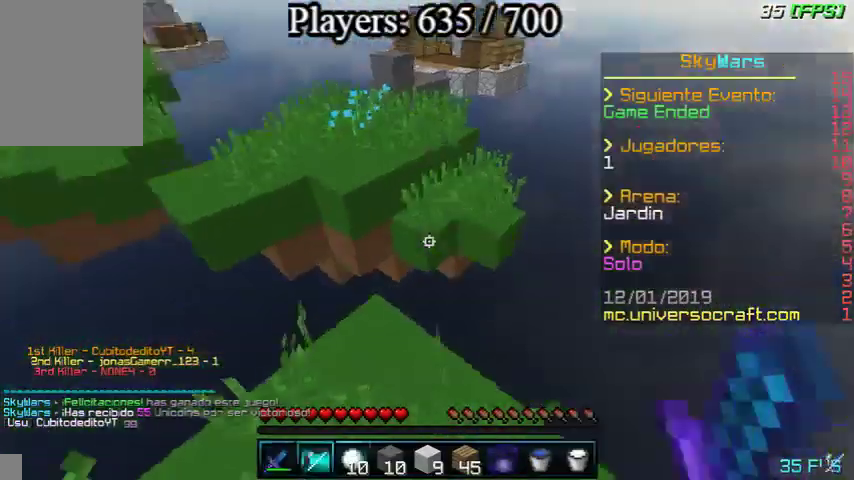
{"keys": ["d", "w"], "mouse": [], "events": [[133, "a", "up"], [433, "d", "down"]]}
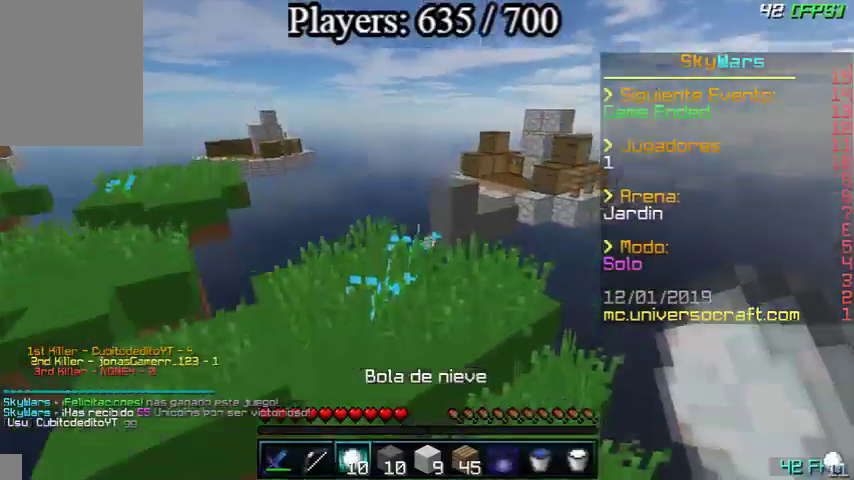
{"keys": ["w"], "mouse": [], "events": [[333, "d", "up"]]}
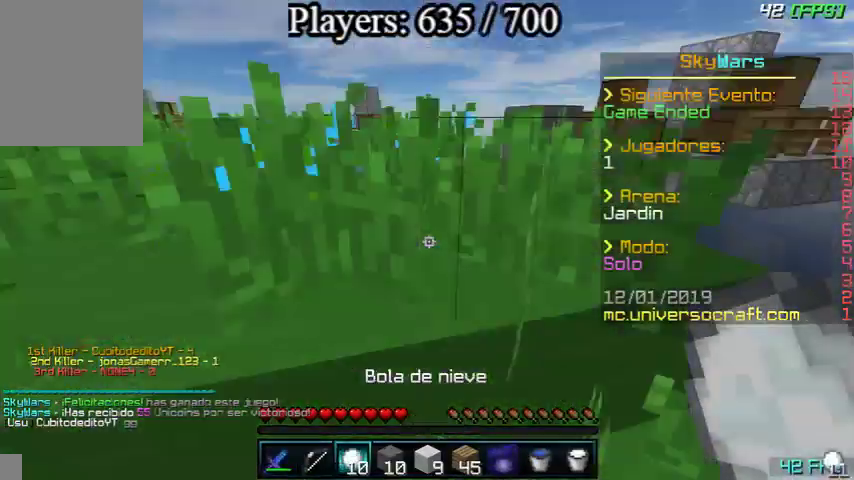
{"keys": ["w"], "mouse": [], "events": [[67, "a", "down"], [267, "a", "up"]]}
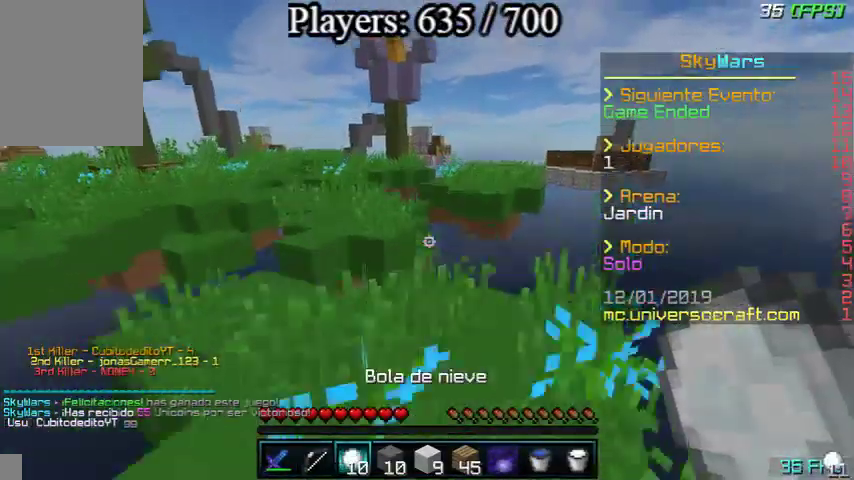
{"keys": ["w"], "mouse": [], "events": [[233, "a", "down"], [300, "a", "up"]]}
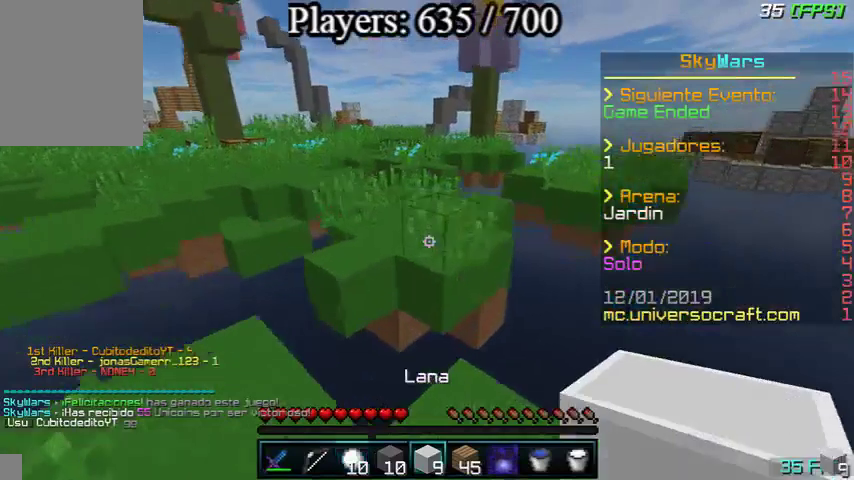
{"keys": [], "mouse": [], "events": [[500, "w", "up"]]}